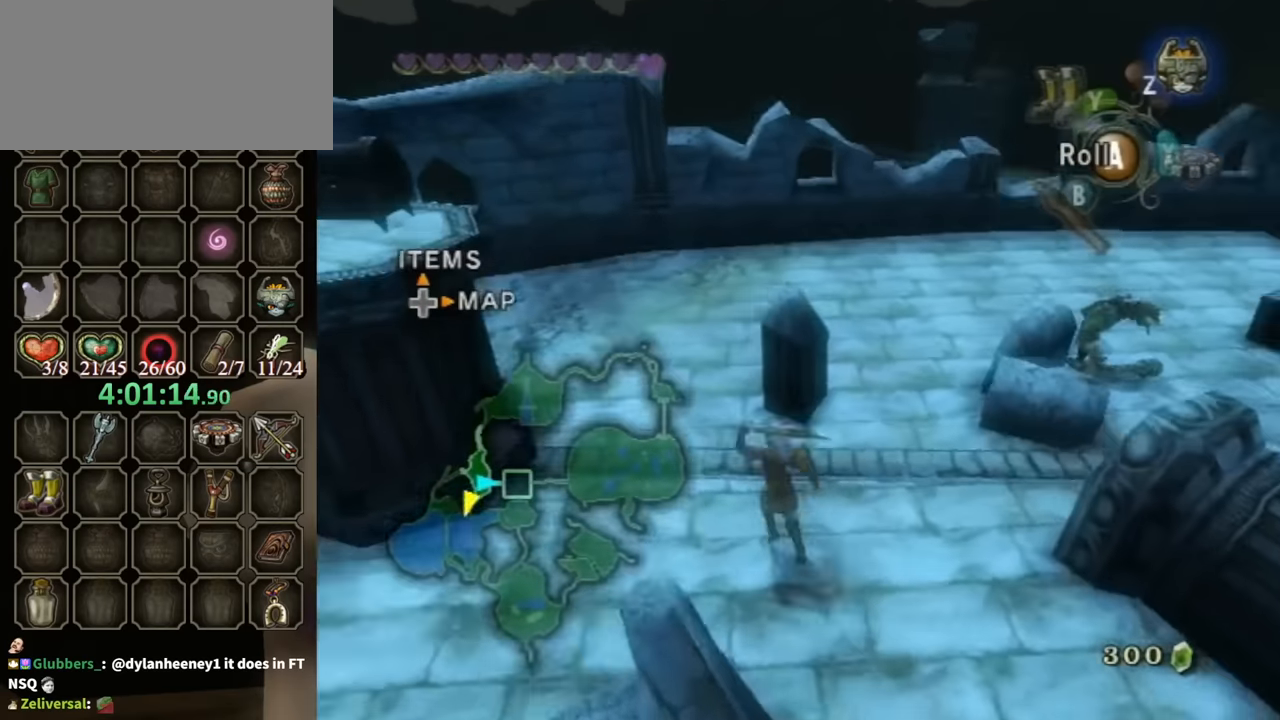
Gameplay with a controller (Nintendo layout); each line is a JSON object with the inputs held at the frame after it. "events" lists button and stick changes between this image and that frame as [ms after this image, input, new state], when the widget could be followed in between. Not read: L3 R3.
{"buttons": [], "left_stick": "up-left", "right_stick": "center", "events": [[67, "left_stick", "up-left"], [500, "right_stick", "center"]]}
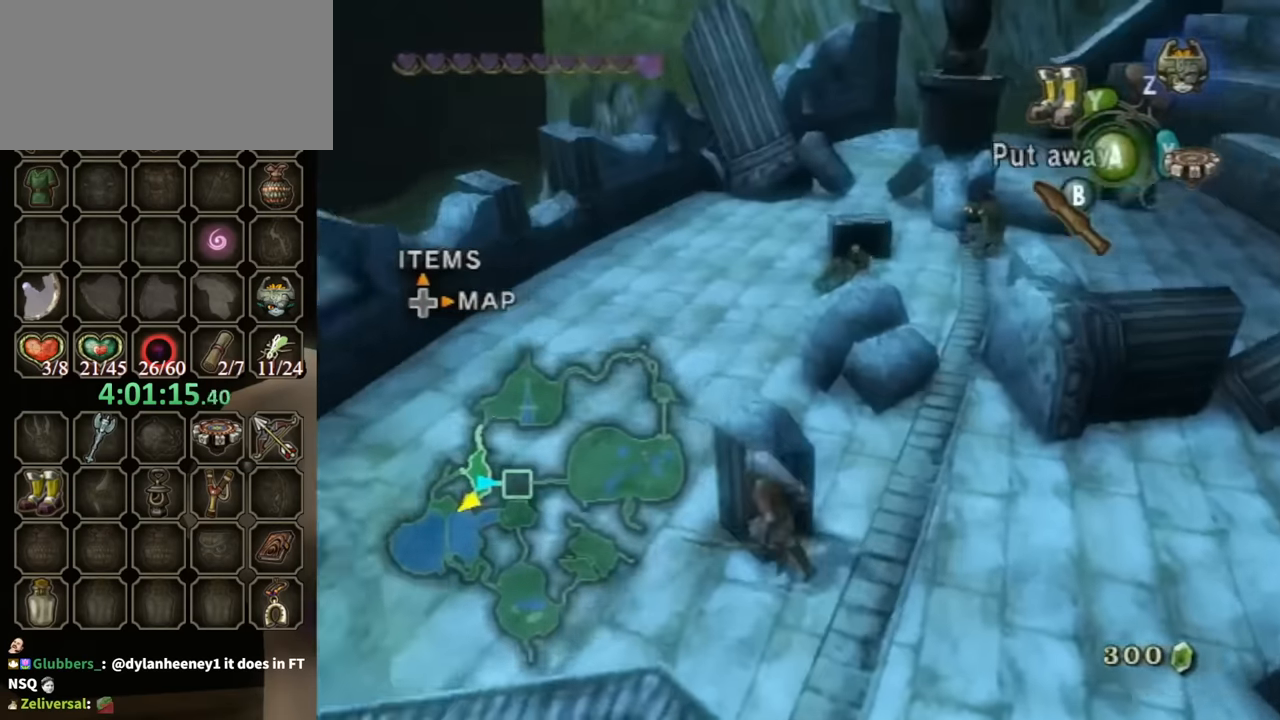
{"buttons": [], "left_stick": "left", "right_stick": "left", "events": [[33, "left_stick", "center"], [300, "left_stick", "left"], [500, "right_stick", "left"]]}
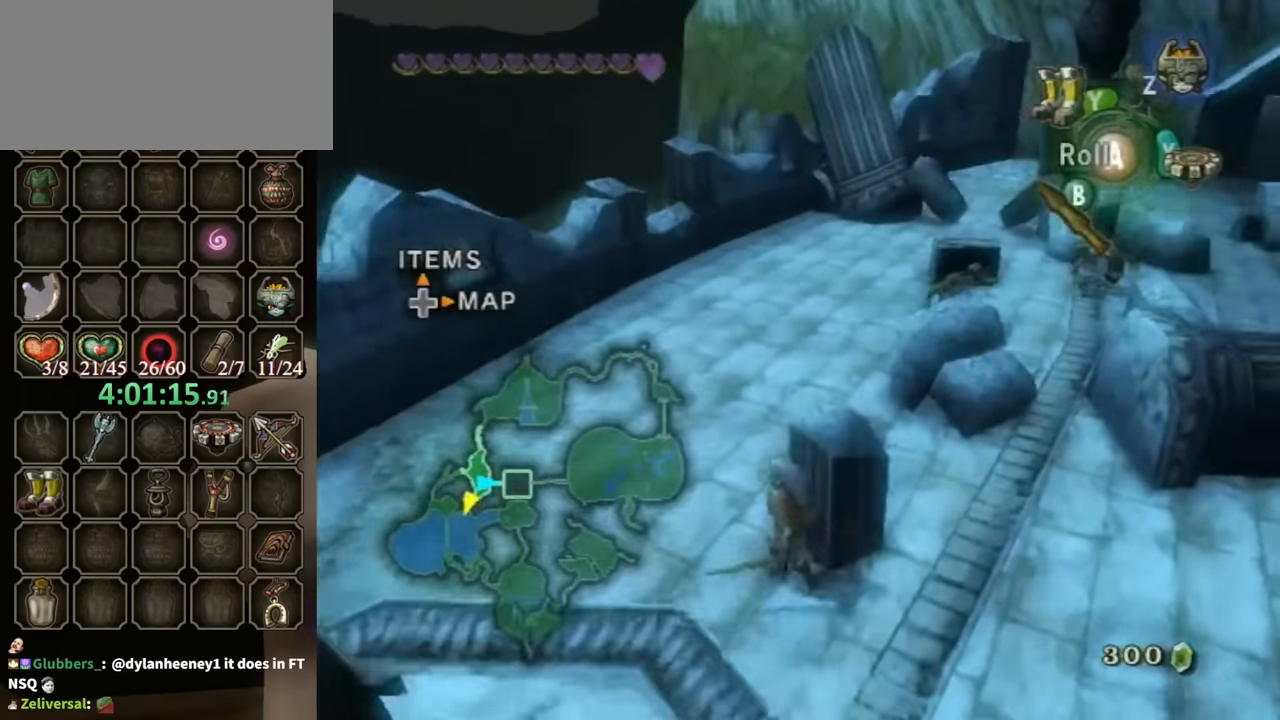
{"buttons": [], "left_stick": "center", "right_stick": "center", "events": [[33, "left_stick", "up-left"], [133, "left_stick", "up"], [233, "left_stick", "up-left"], [400, "right_stick", "center"], [500, "left_stick", "center"]]}
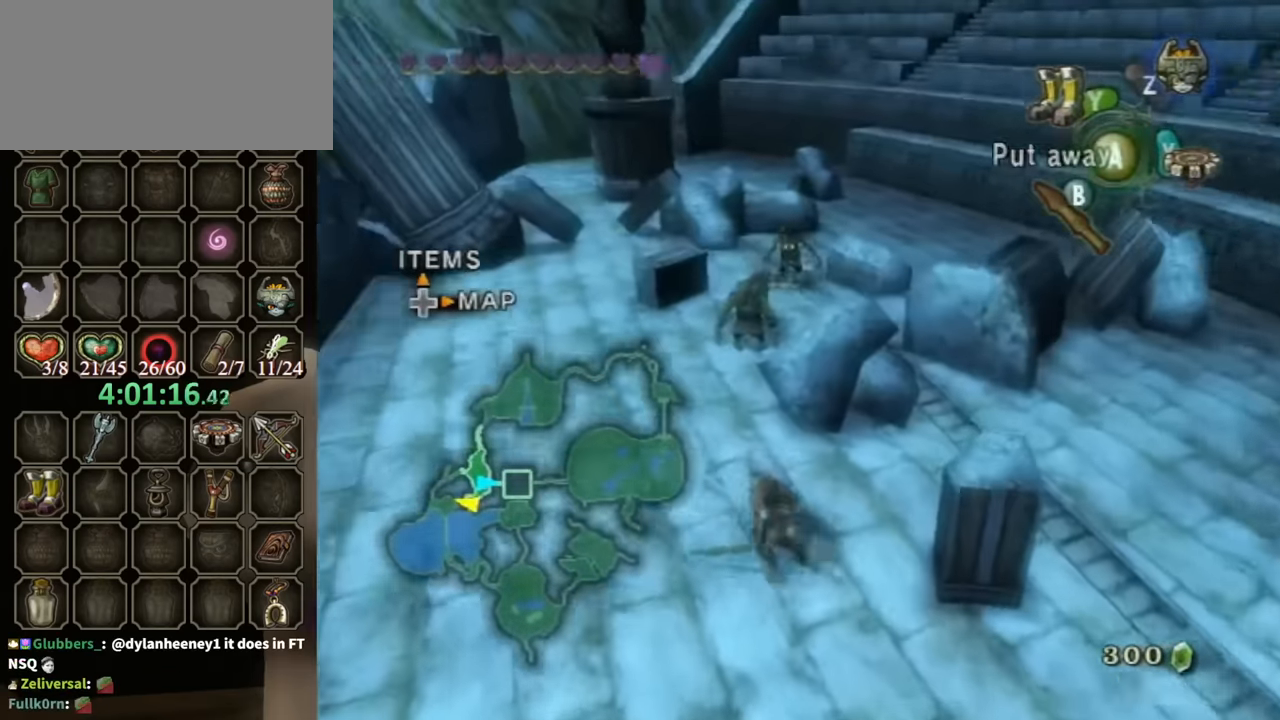
{"buttons": [], "left_stick": "up", "right_stick": "left", "events": [[333, "left_stick", "up"], [433, "right_stick", "left"]]}
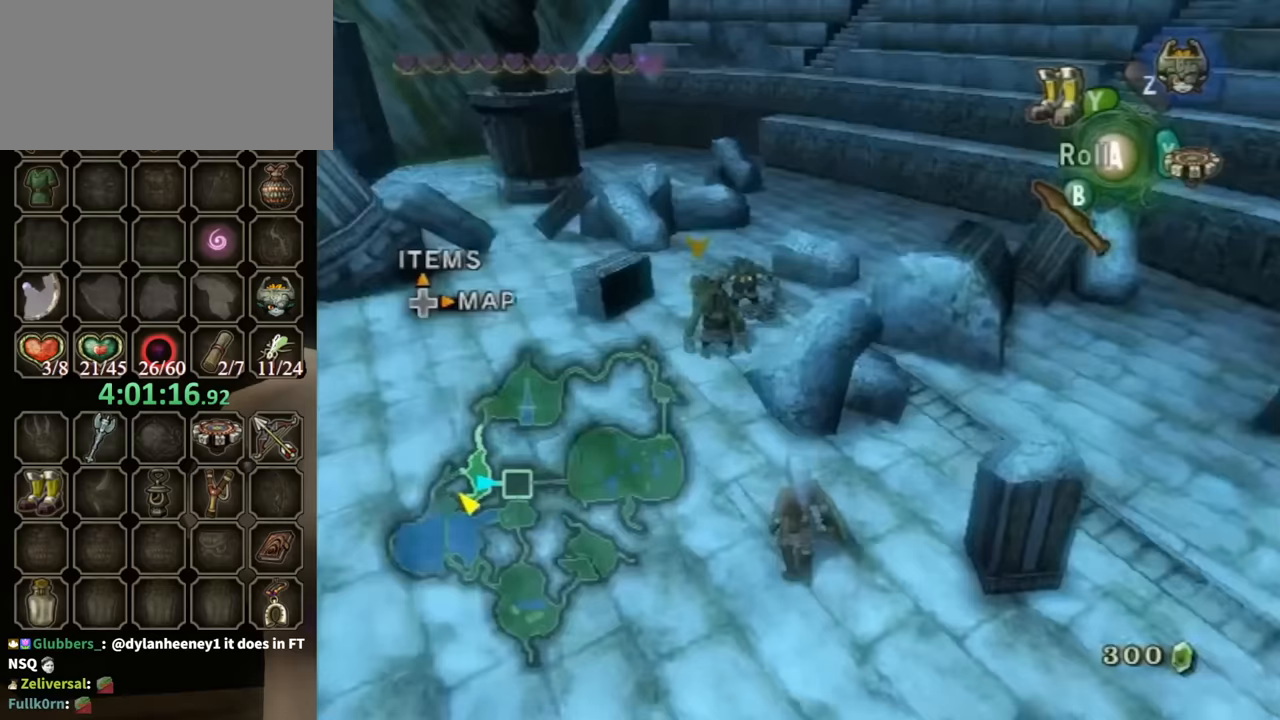
{"buttons": [], "left_stick": "up-left", "right_stick": "center", "events": [[33, "left_stick", "up-left"], [133, "right_stick", "center"]]}
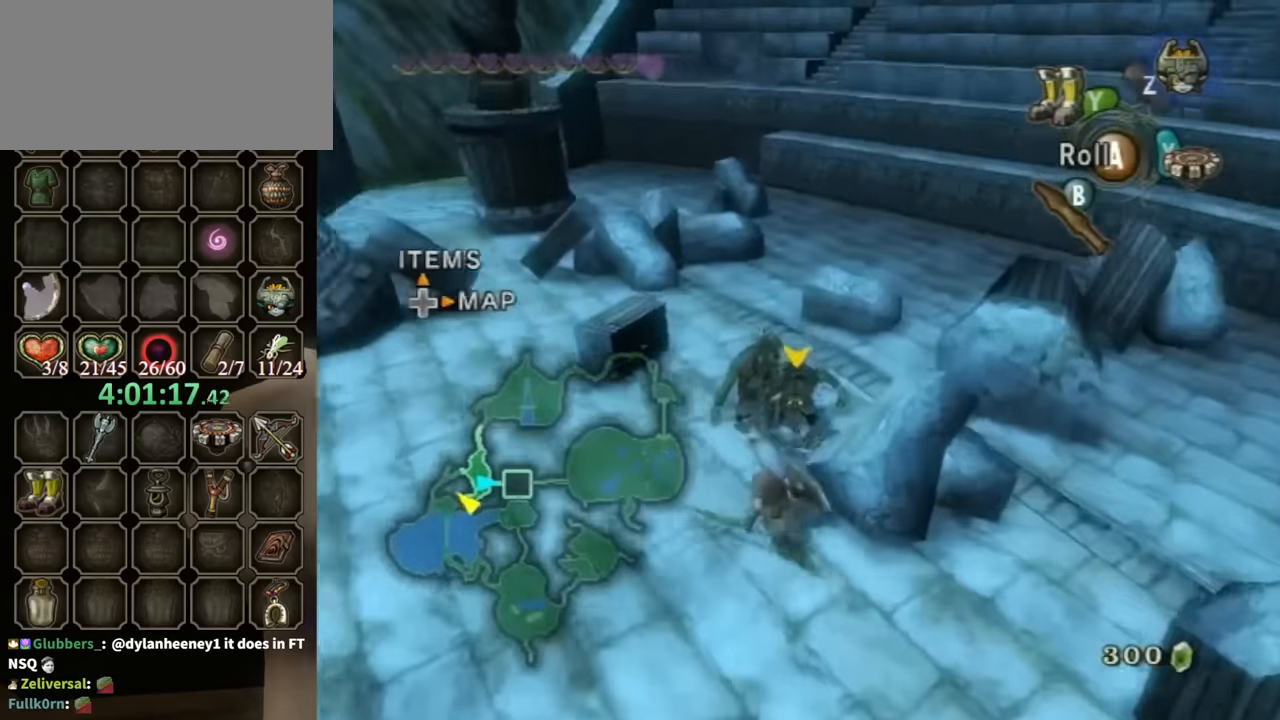
{"buttons": [], "left_stick": "center", "right_stick": "center", "events": [[133, "left_stick", "up-right"], [367, "B", "down"], [467, "B", "up"], [500, "left_stick", "center"]]}
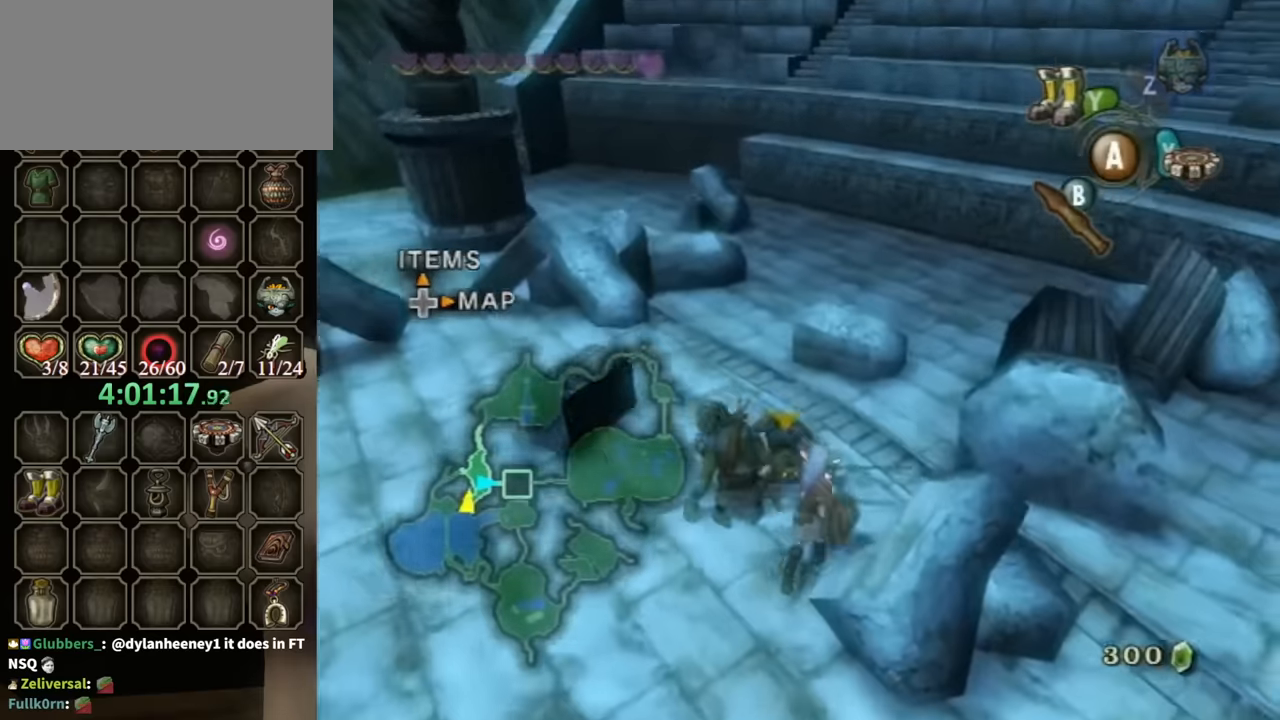
{"buttons": [], "left_stick": "up-left", "right_stick": "center", "events": [[200, "left_stick", "up"], [267, "left_stick", "up-left"]]}
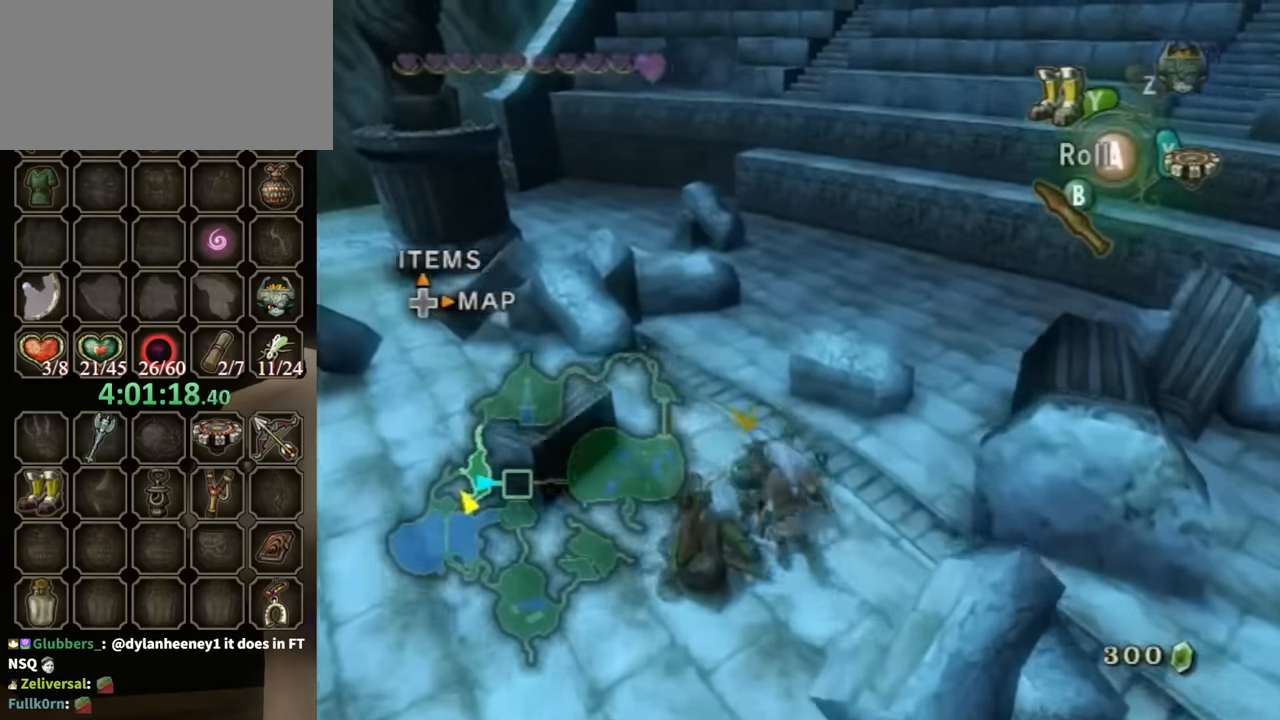
{"buttons": [], "left_stick": "down-left", "right_stick": "center", "events": [[33, "B", "down"], [167, "B", "up"], [400, "left_stick", "left"], [500, "left_stick", "down-left"]]}
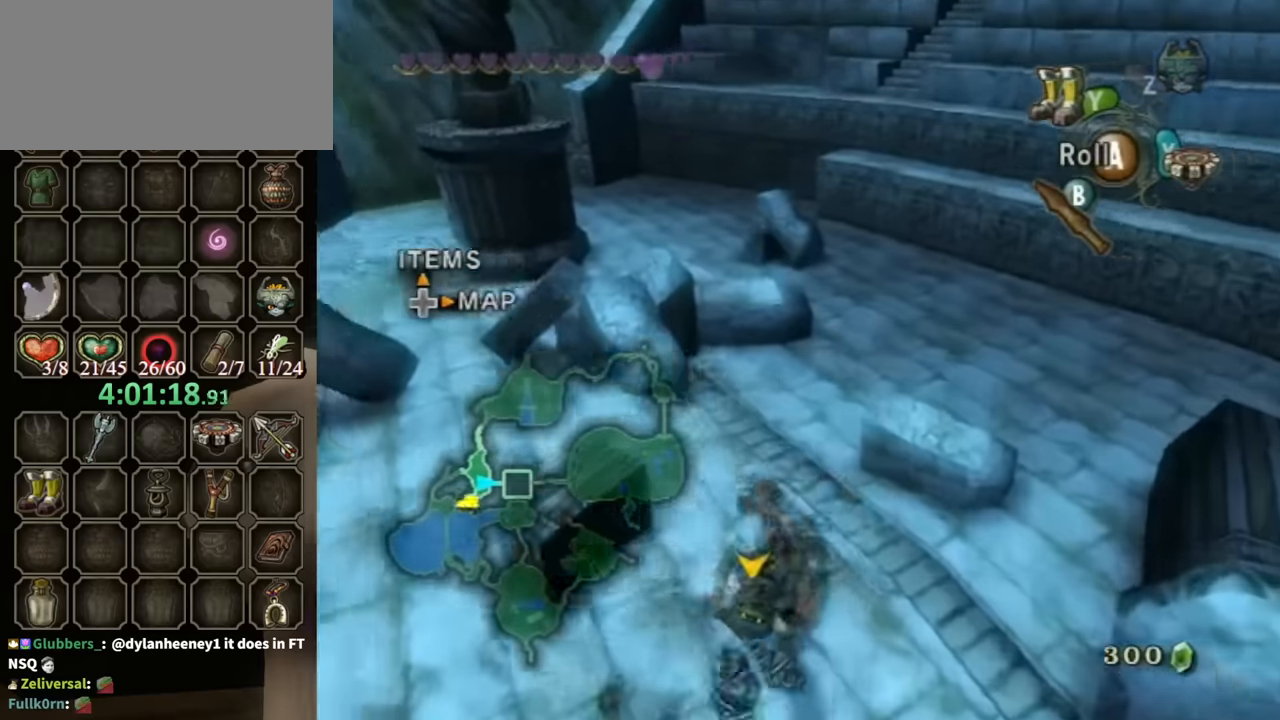
{"buttons": [], "left_stick": "down", "right_stick": "center", "events": [[333, "left_stick", "down"]]}
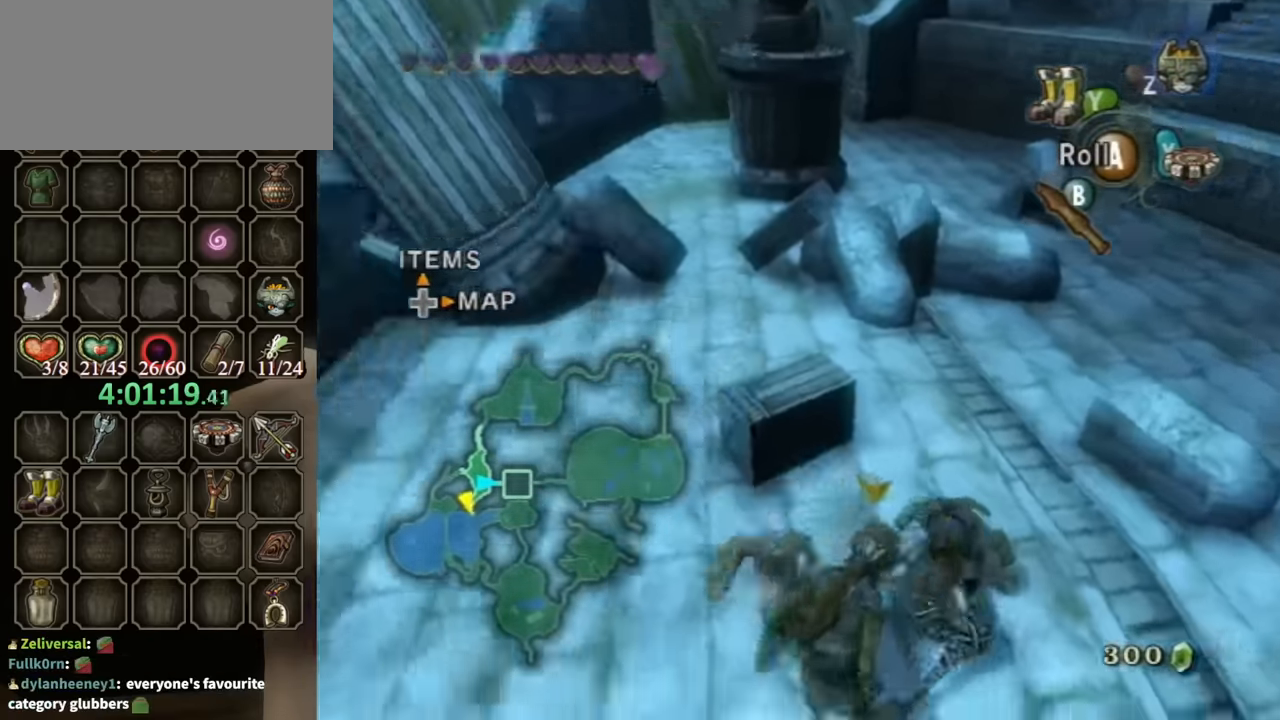
{"buttons": [], "left_stick": "down", "right_stick": "left", "events": [[233, "right_stick", "left"]]}
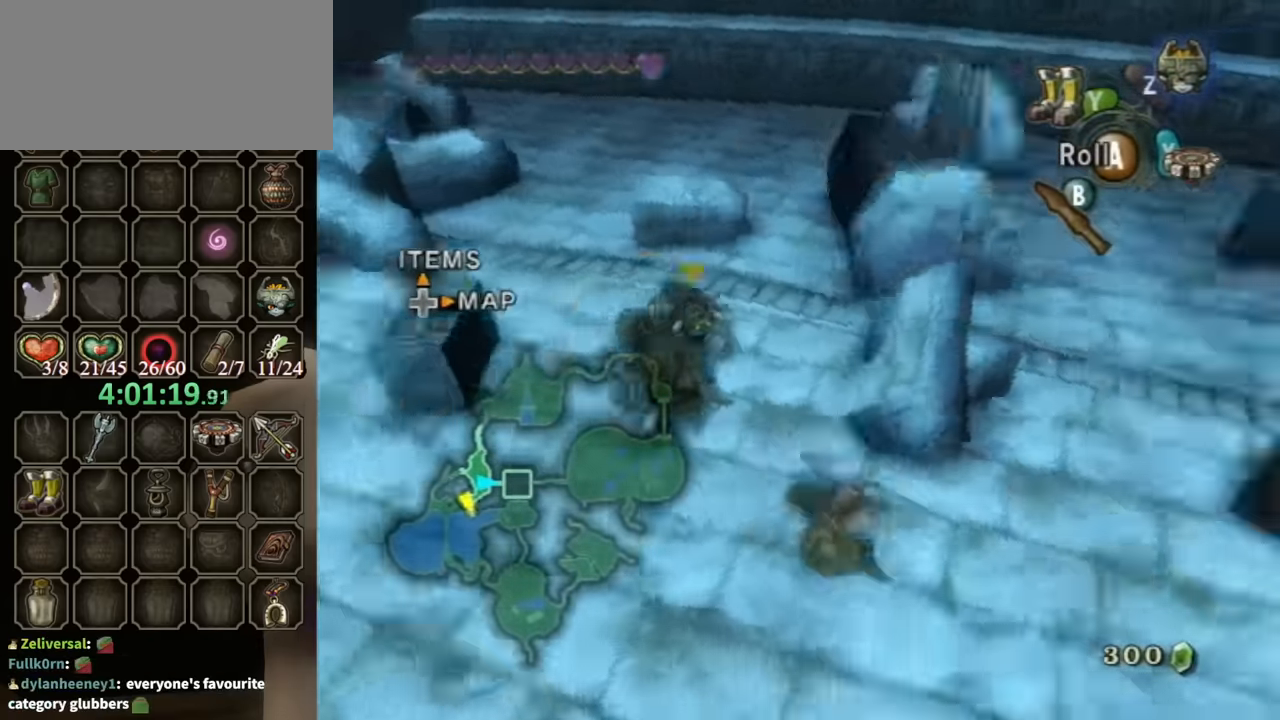
{"buttons": [], "left_stick": "down-right", "right_stick": "center", "events": [[133, "right_stick", "center"], [400, "left_stick", "down-right"]]}
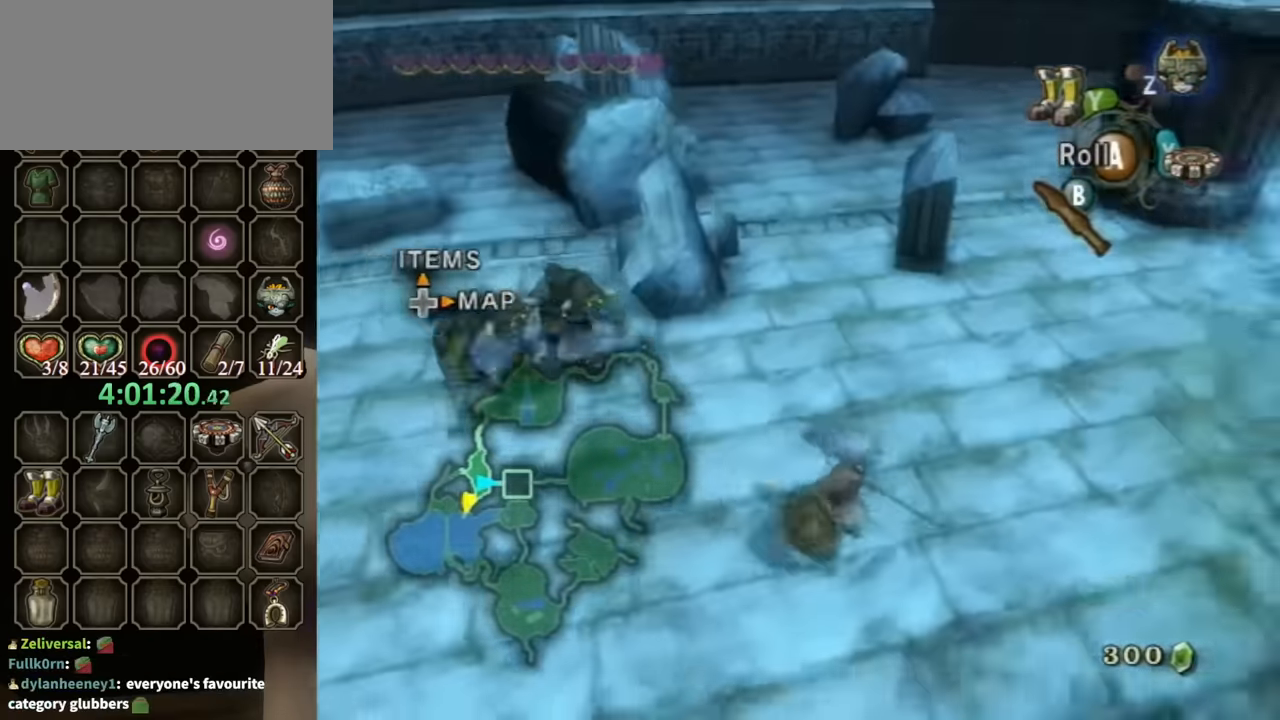
{"buttons": [], "left_stick": "center", "right_stick": "center", "events": [[33, "left_stick", "right"], [100, "right_stick", "down-right"], [133, "left_stick", "up-right"], [300, "left_stick", "up-left"], [400, "left_stick", "center"], [500, "right_stick", "center"]]}
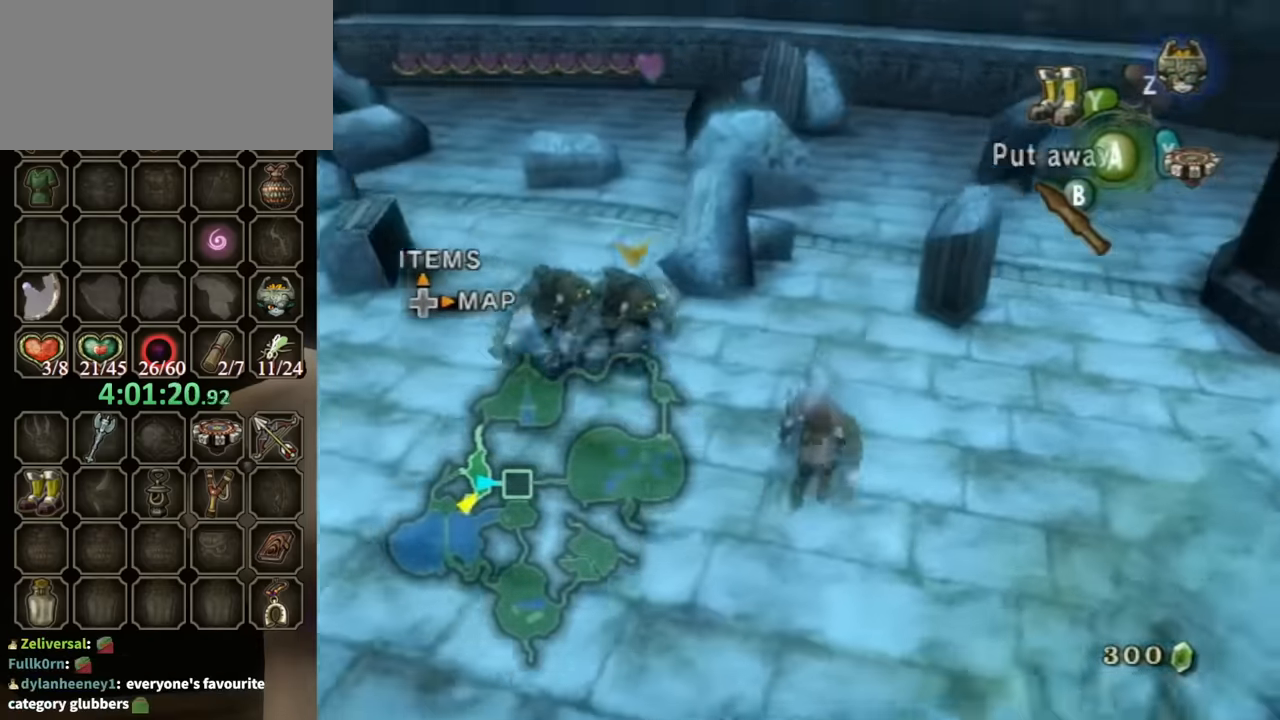
{"buttons": [], "left_stick": "up-right", "right_stick": "down-right", "events": [[267, "left_stick", "down-right"], [433, "right_stick", "down-right"], [467, "left_stick", "up-right"]]}
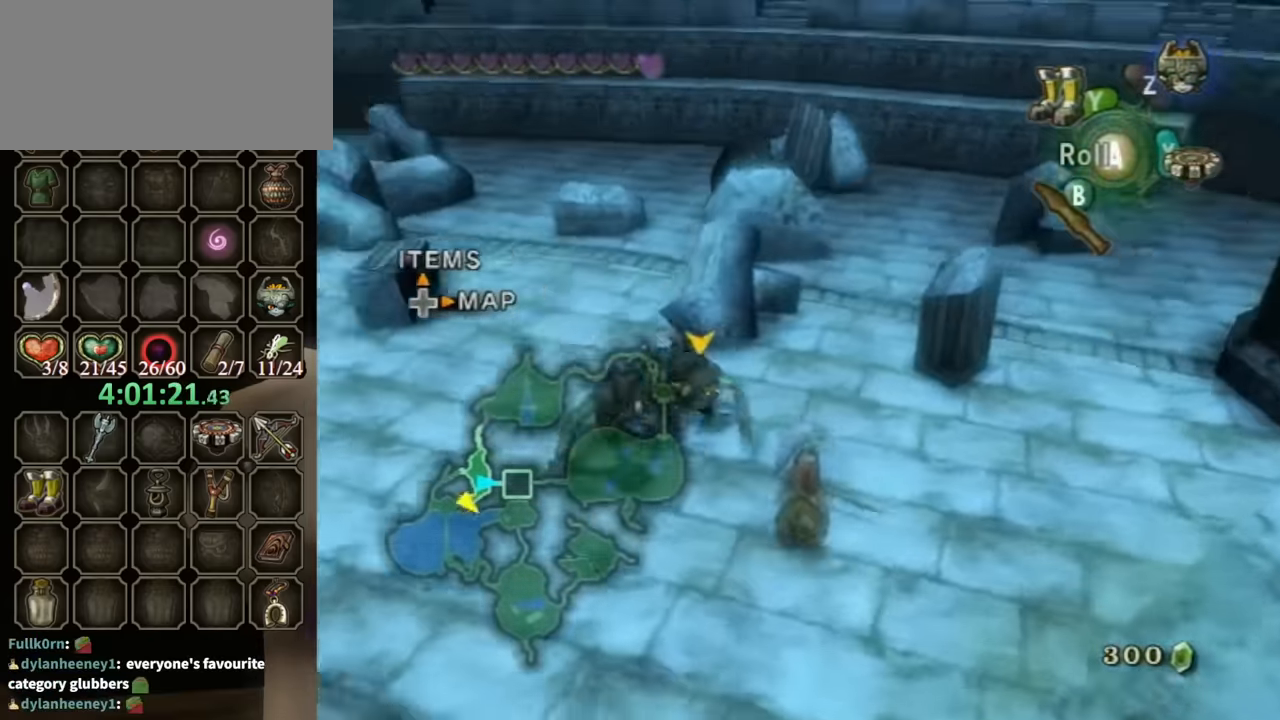
{"buttons": [], "left_stick": "up-right", "right_stick": "left", "events": [[100, "right_stick", "center"], [500, "right_stick", "left"]]}
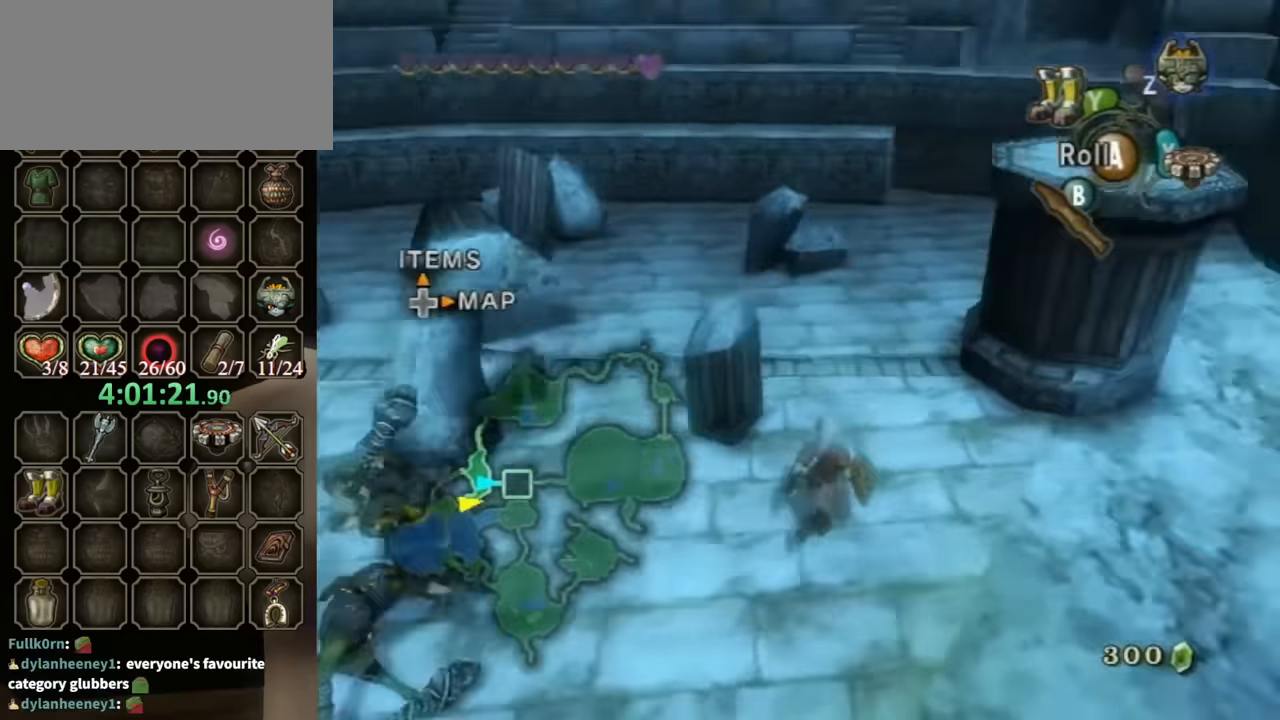
{"buttons": [], "left_stick": "up-left", "right_stick": "center", "events": [[167, "left_stick", "center"], [167, "right_stick", "center"], [433, "left_stick", "up-left"]]}
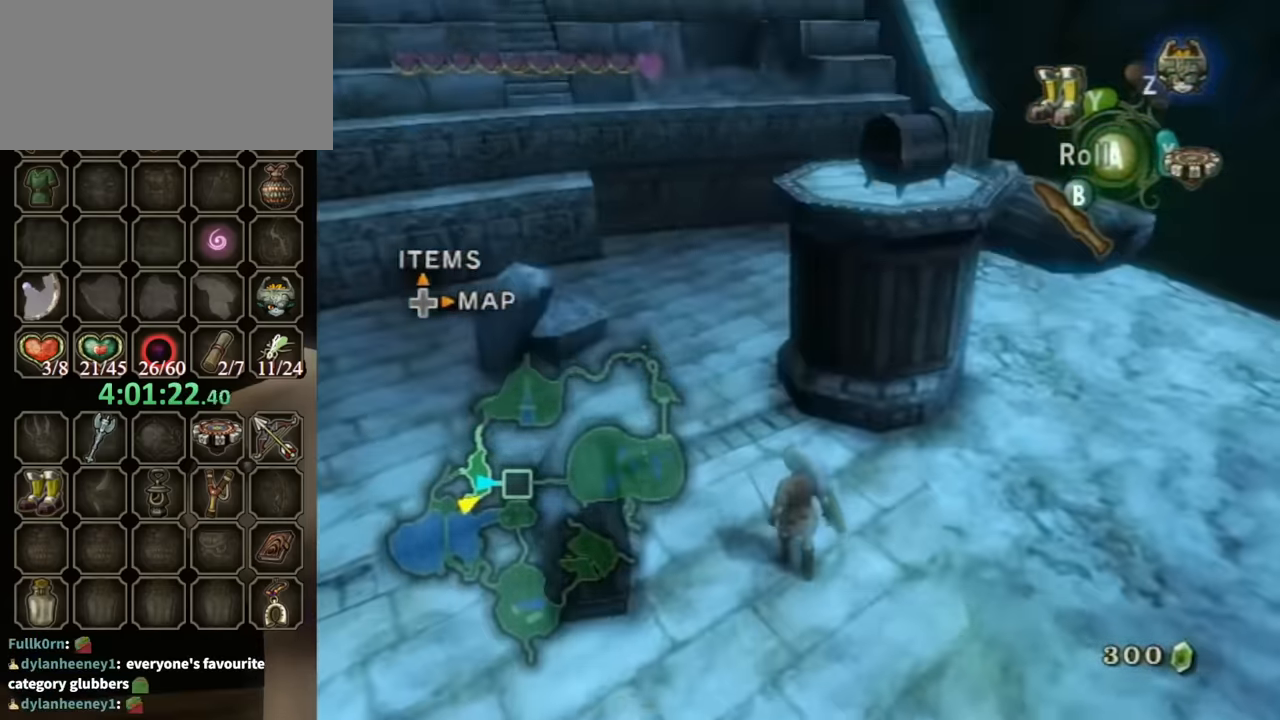
{"buttons": [], "left_stick": "up-left", "right_stick": "center", "events": [[200, "left_stick", "up"], [233, "right_stick", "down-left"], [300, "right_stick", "left"], [333, "left_stick", "up-left"], [500, "right_stick", "center"]]}
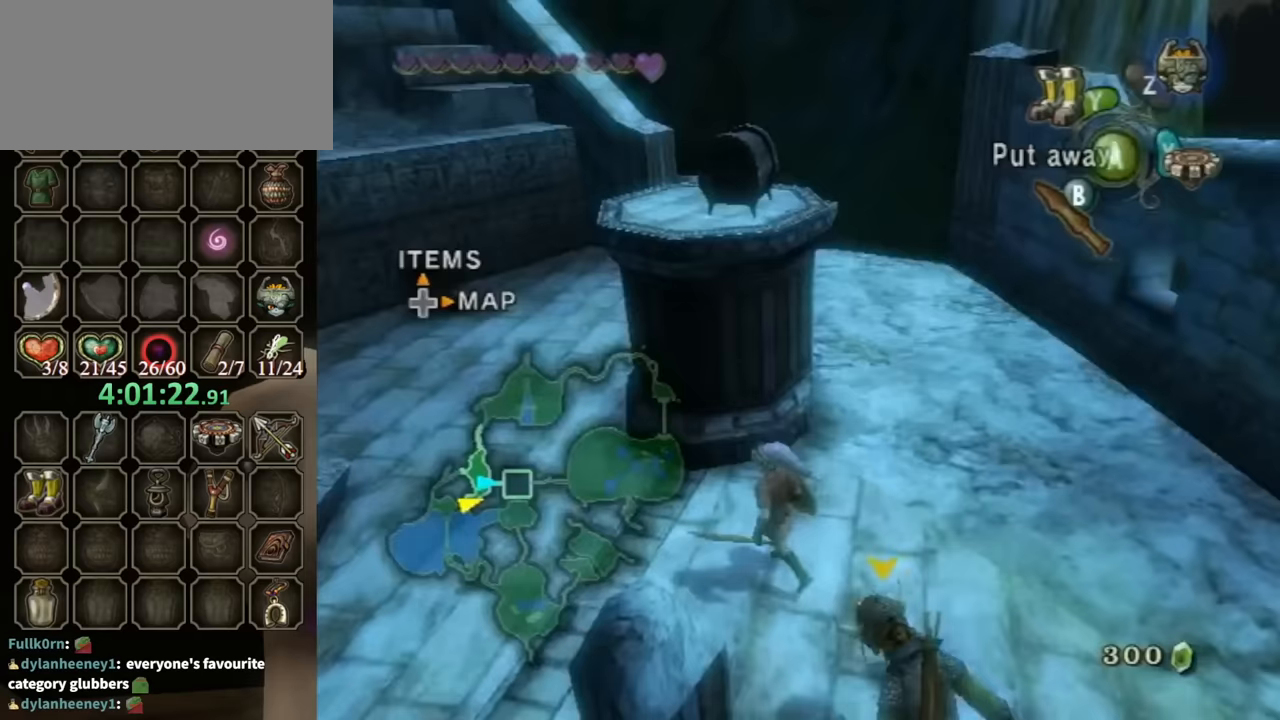
{"buttons": [], "left_stick": "left", "right_stick": "center", "events": [[33, "left_stick", "center"], [300, "left_stick", "up-left"], [367, "left_stick", "left"]]}
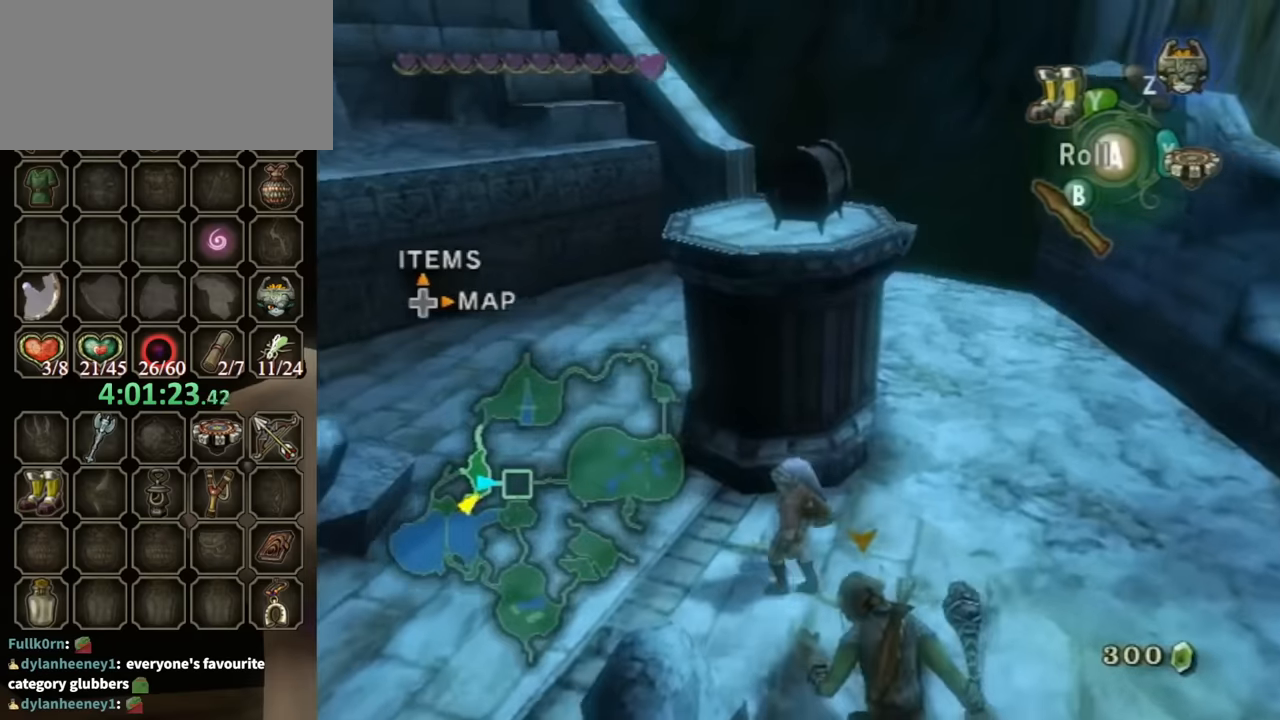
{"buttons": [], "left_stick": "down", "right_stick": "center", "events": [[67, "left_stick", "down-left"], [167, "left_stick", "down"], [333, "left_stick", "down-right"], [500, "left_stick", "down"]]}
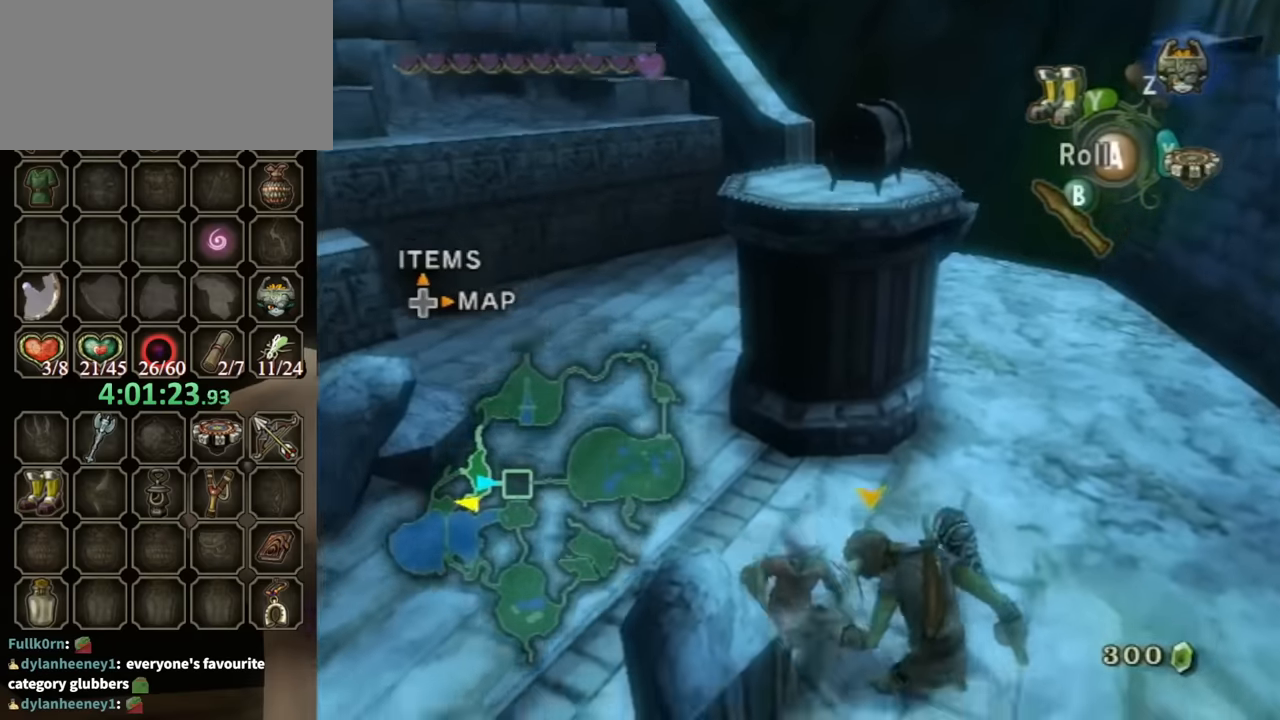
{"buttons": [], "left_stick": "up-right", "right_stick": "center", "events": [[167, "left_stick", "down-right"], [467, "left_stick", "up-right"]]}
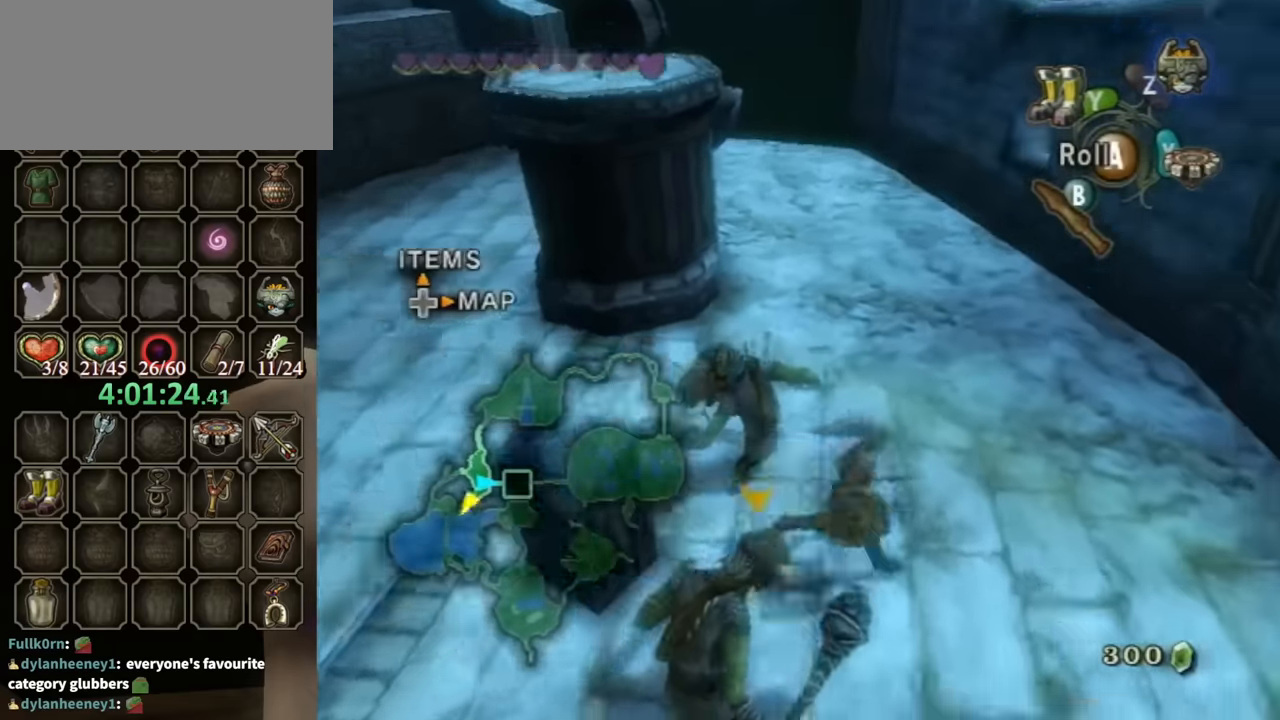
{"buttons": ["L1"], "left_stick": "down", "right_stick": "center", "events": [[33, "left_stick", "up"], [133, "left_stick", "up-left"], [267, "L1", "down"], [267, "left_stick", "down"]]}
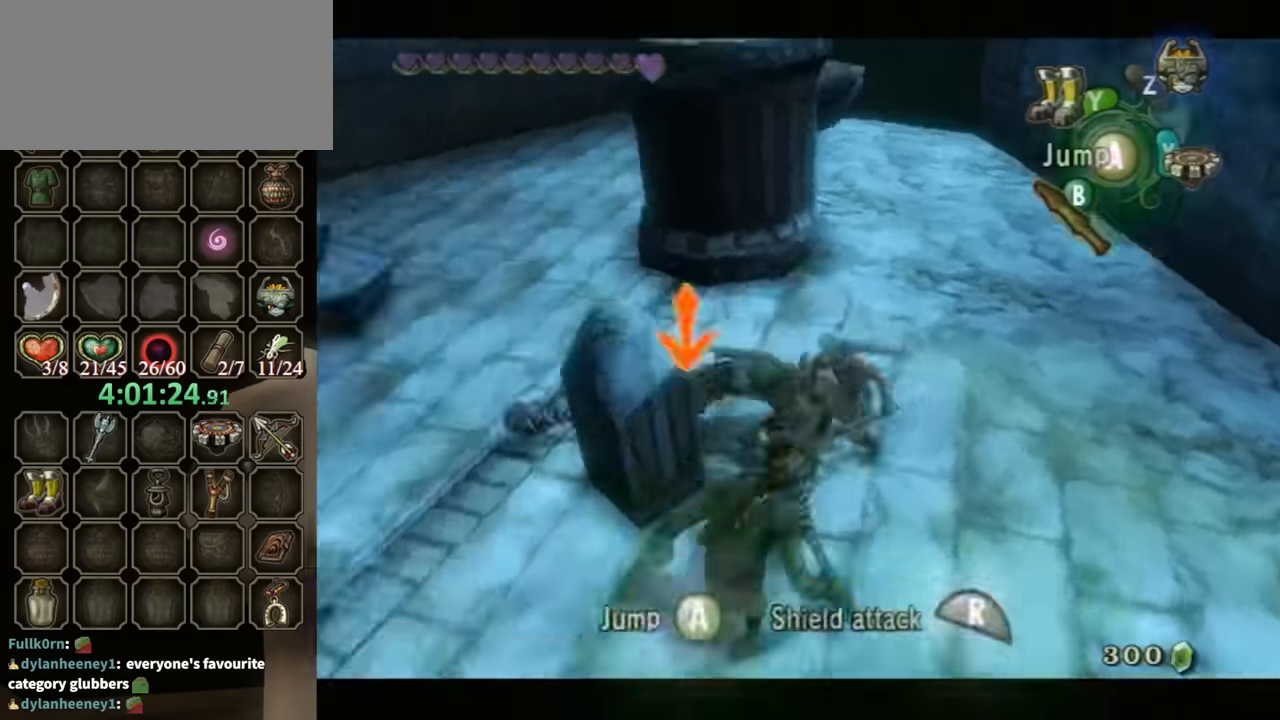
{"buttons": ["L1"], "left_stick": "up-left", "right_stick": "center", "events": [[100, "left_stick", "center"], [333, "left_stick", "up-left"]]}
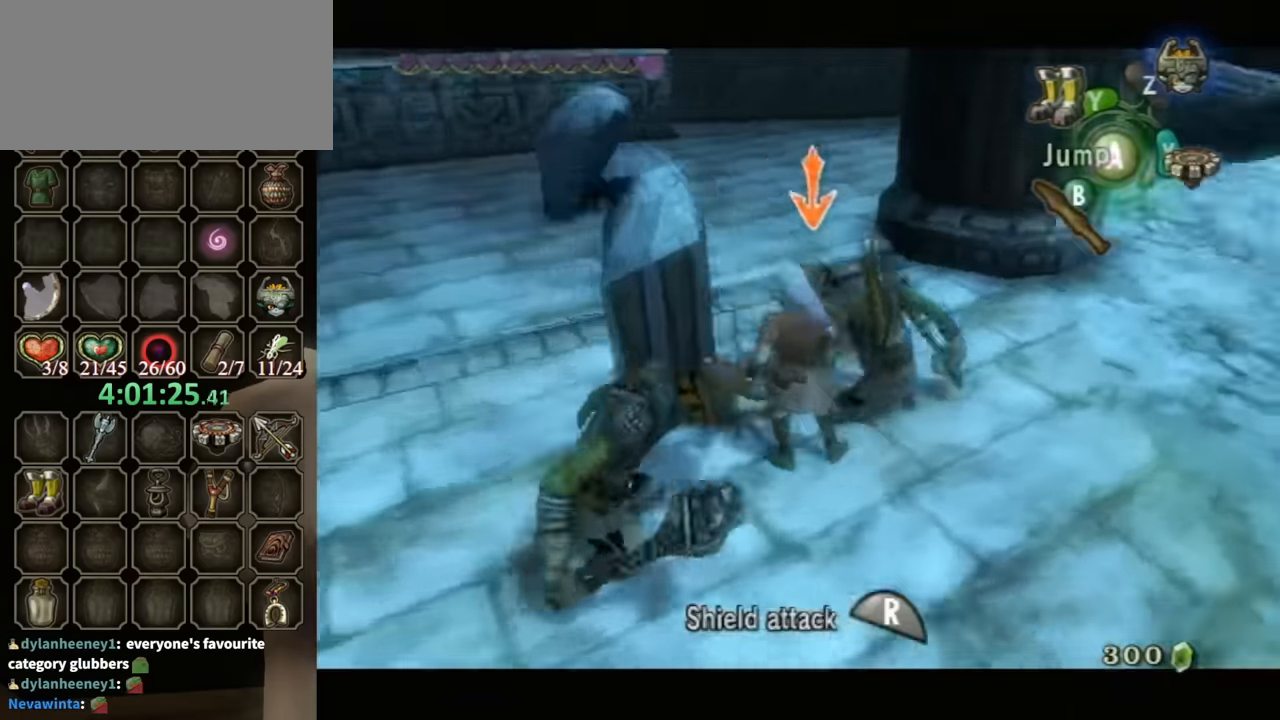
{"buttons": ["L1"], "left_stick": "down-right", "right_stick": "center", "events": [[233, "left_stick", "down"], [300, "left_stick", "right"], [367, "left_stick", "up"], [433, "left_stick", "down-left"], [500, "left_stick", "down-right"]]}
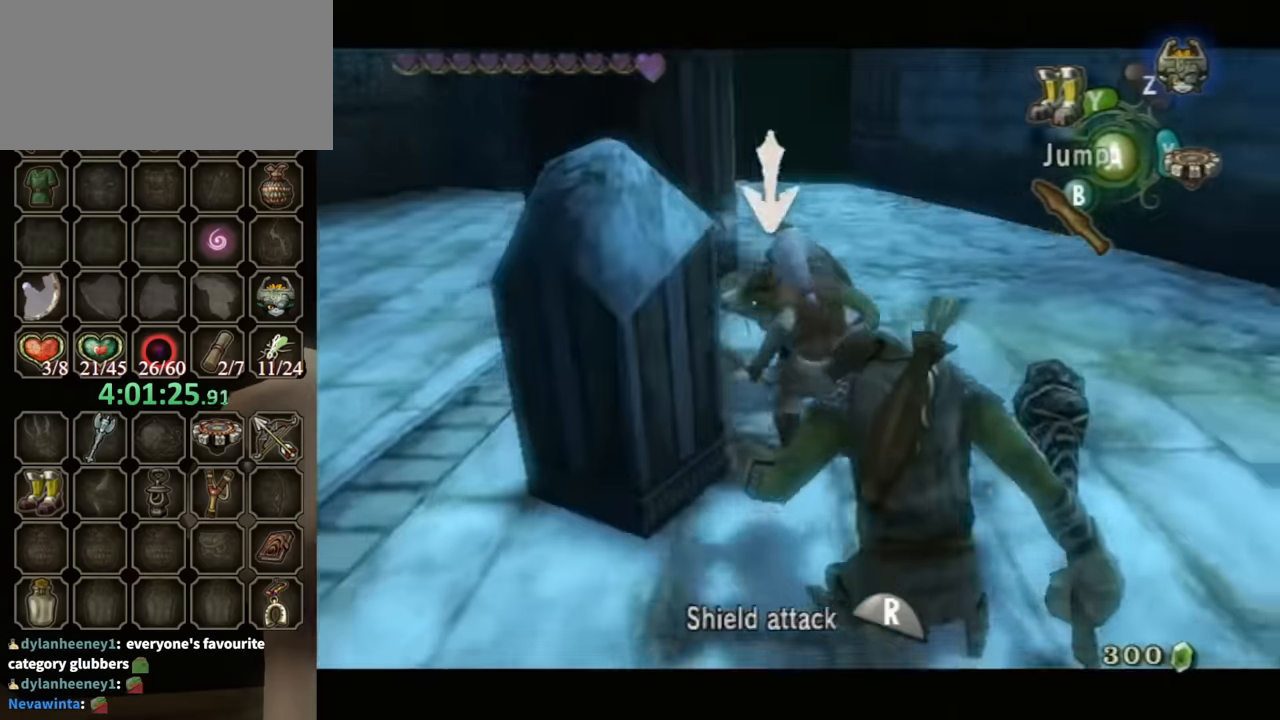
{"buttons": [], "left_stick": "center", "right_stick": "center", "events": [[67, "B", "down"], [67, "left_stick", "up-right"], [133, "B", "up"], [233, "B", "down"], [300, "B", "up"], [367, "left_stick", "center"], [433, "L1", "up"]]}
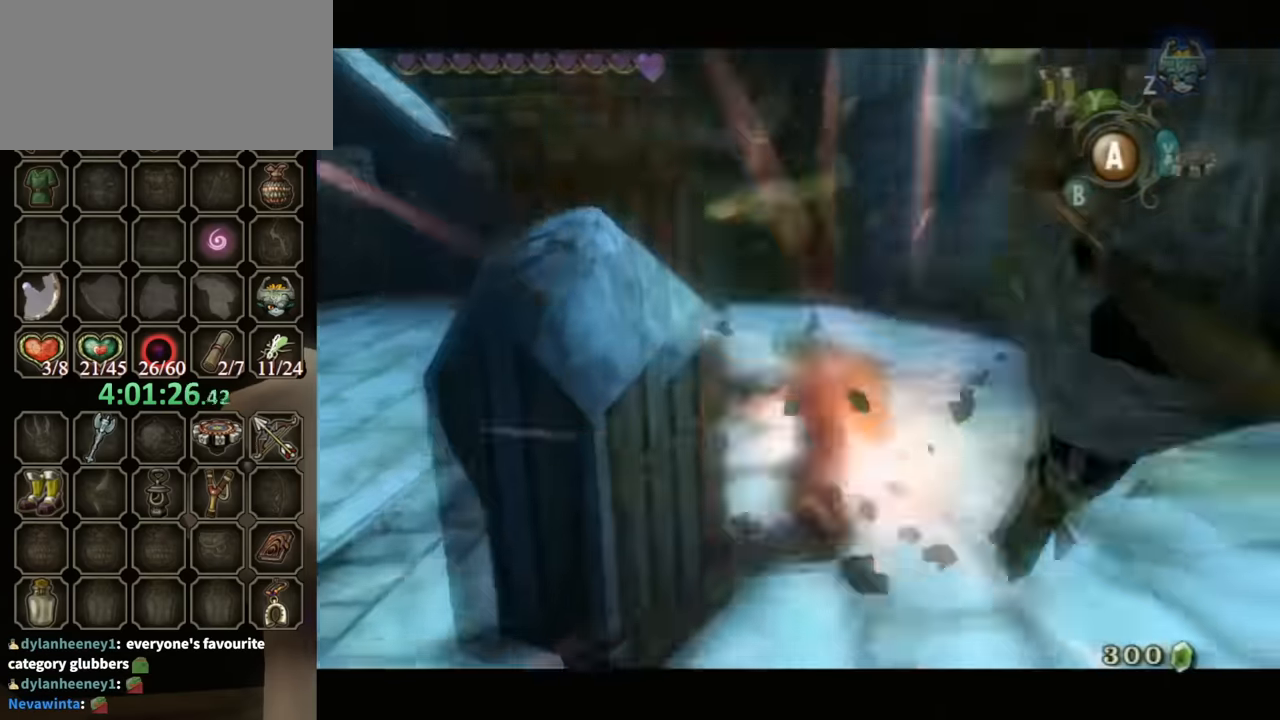
{"buttons": [], "left_stick": "up-right", "right_stick": "center", "events": [[33, "left_stick", "up-right"], [100, "right_stick", "right"], [300, "right_stick", "center"]]}
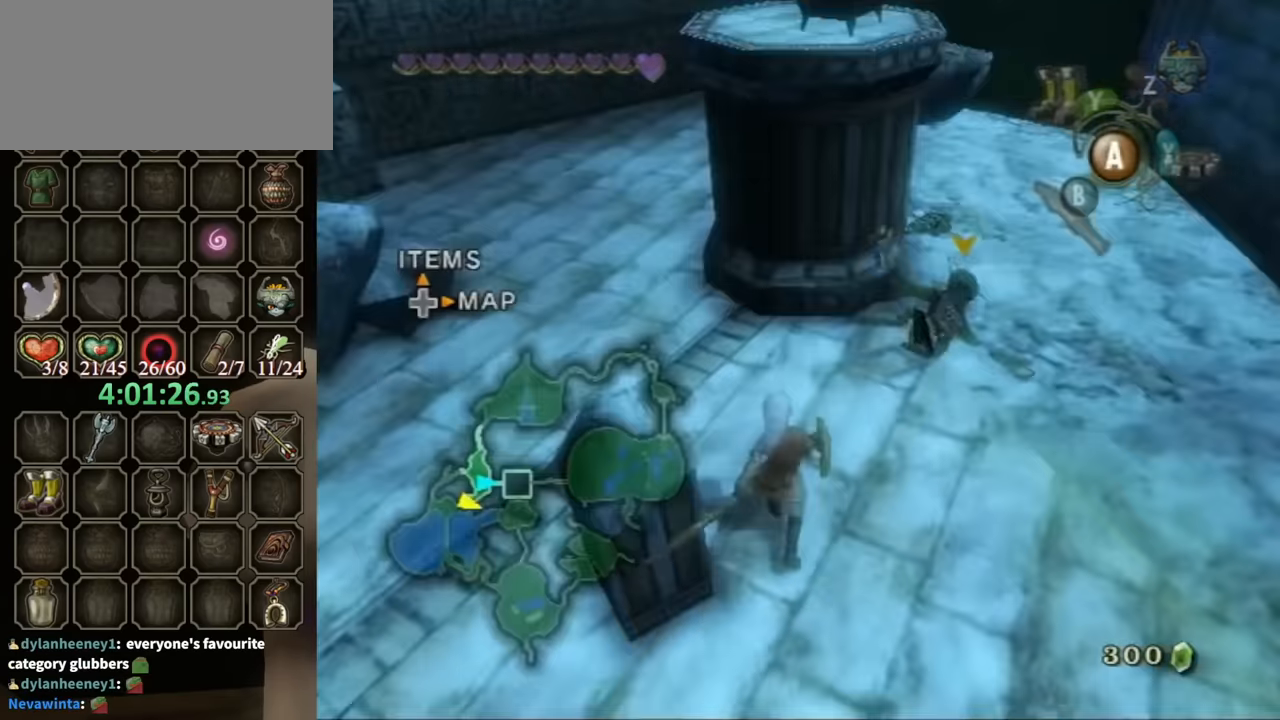
{"buttons": [], "left_stick": "up-right", "right_stick": "center", "events": [[367, "A", "down"], [433, "A", "up"]]}
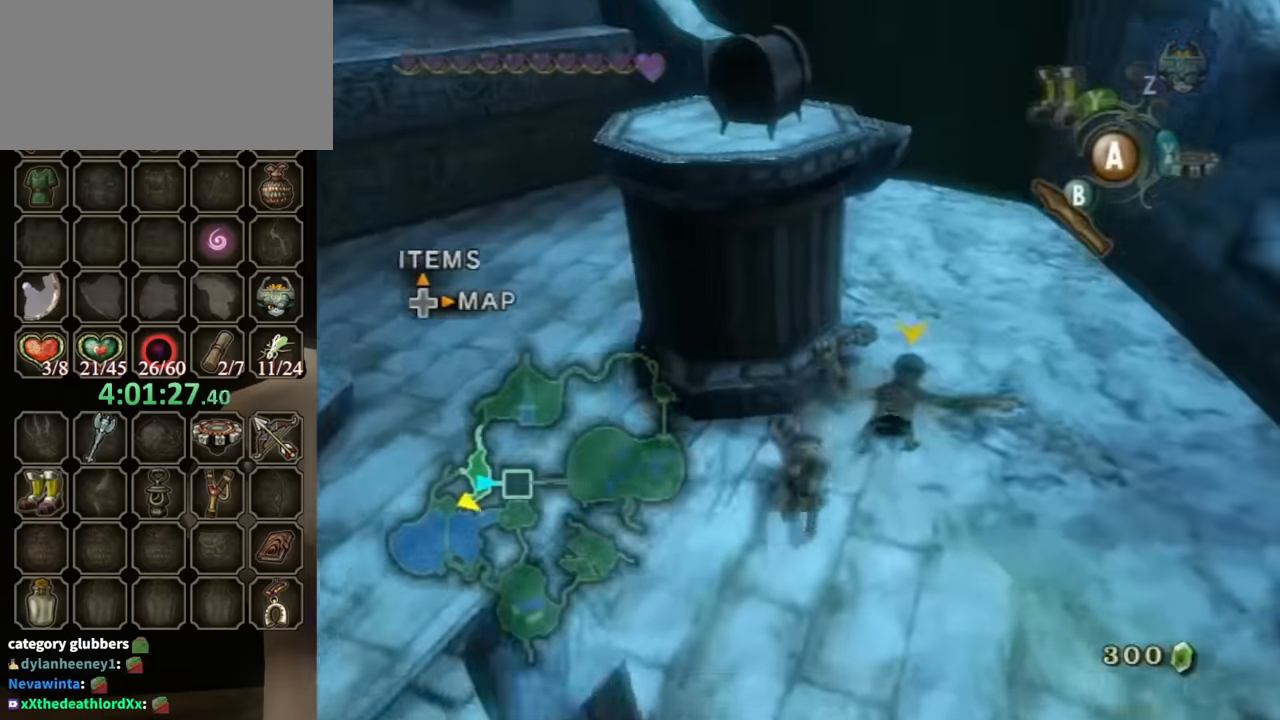
{"buttons": [], "left_stick": "up-left", "right_stick": "right", "events": [[200, "right_stick", "right"], [500, "left_stick", "up-left"]]}
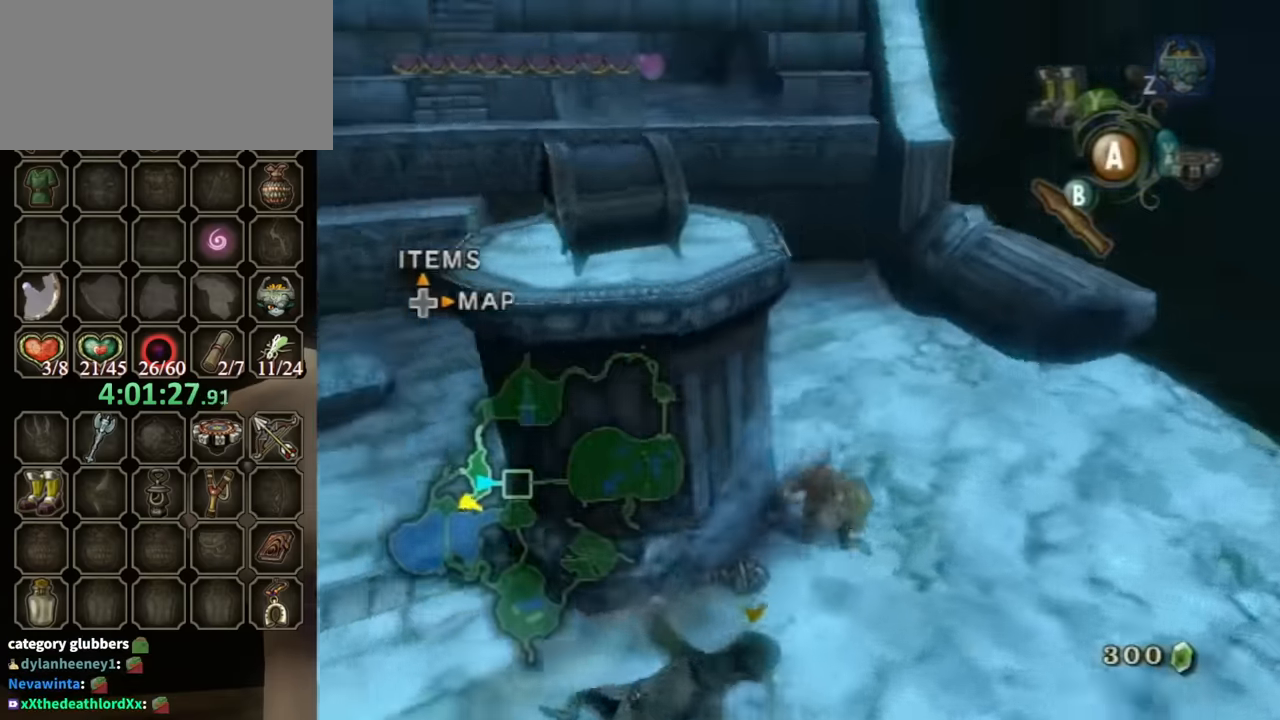
{"buttons": ["L1"], "left_stick": "center", "right_stick": "center", "events": [[200, "Y", "down"], [333, "Y", "up"], [333, "left_stick", "up"], [433, "L1", "down"], [433, "left_stick", "center"], [433, "right_stick", "center"]]}